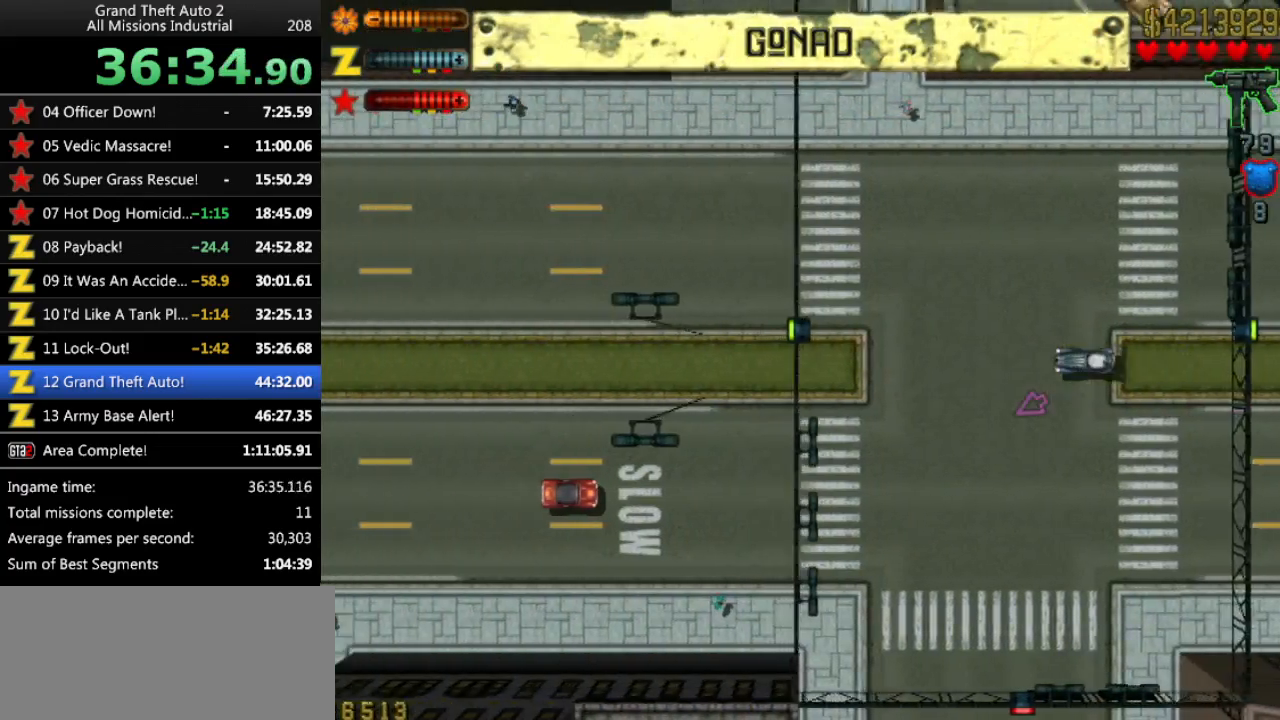
Gameplay with keyboard; each line is a JSON object with the keys held at the frame after it. "events" lists presses ("down") and releases ("up") of "alt", "c", "ctrl", "down", "left", "return", "right", "space", "up", "x" and "y" between this image and that frame as [ms after this image, input, new state], when the widget could be followed in between. No other keys are recorded. Mouse input is not recorded.
{"keys": ["up"], "events": []}
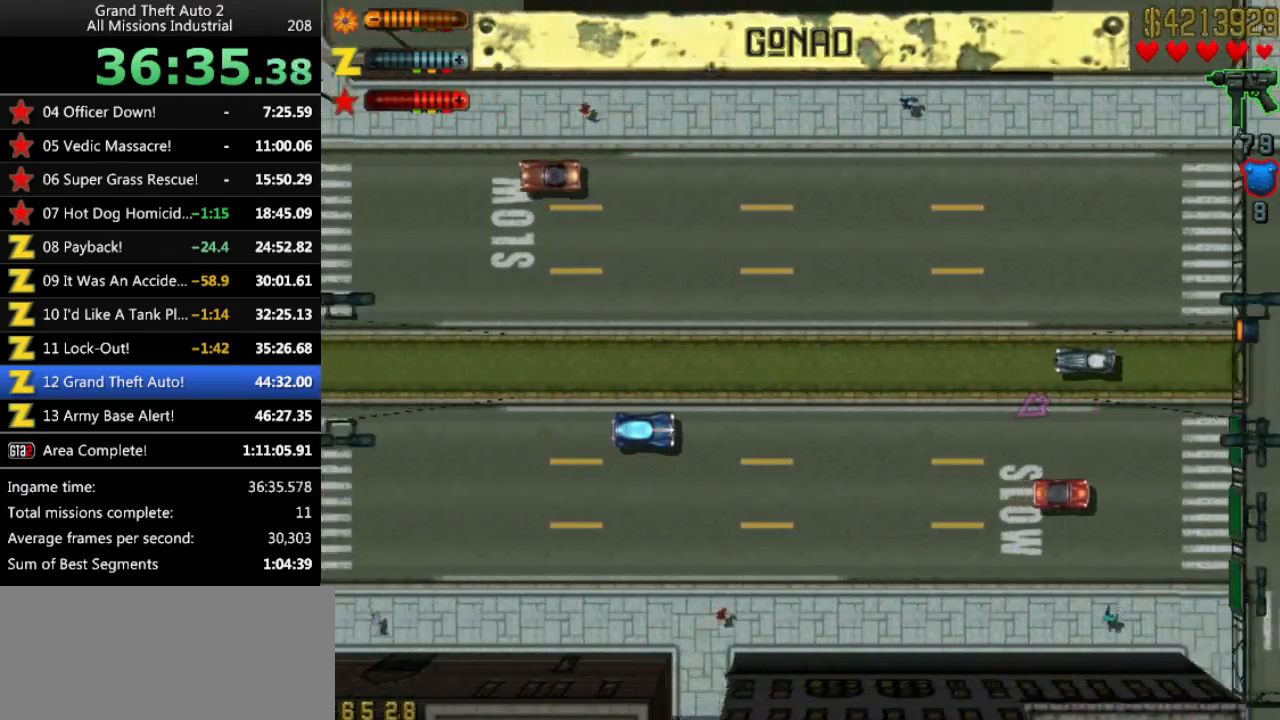
{"keys": ["up"], "events": []}
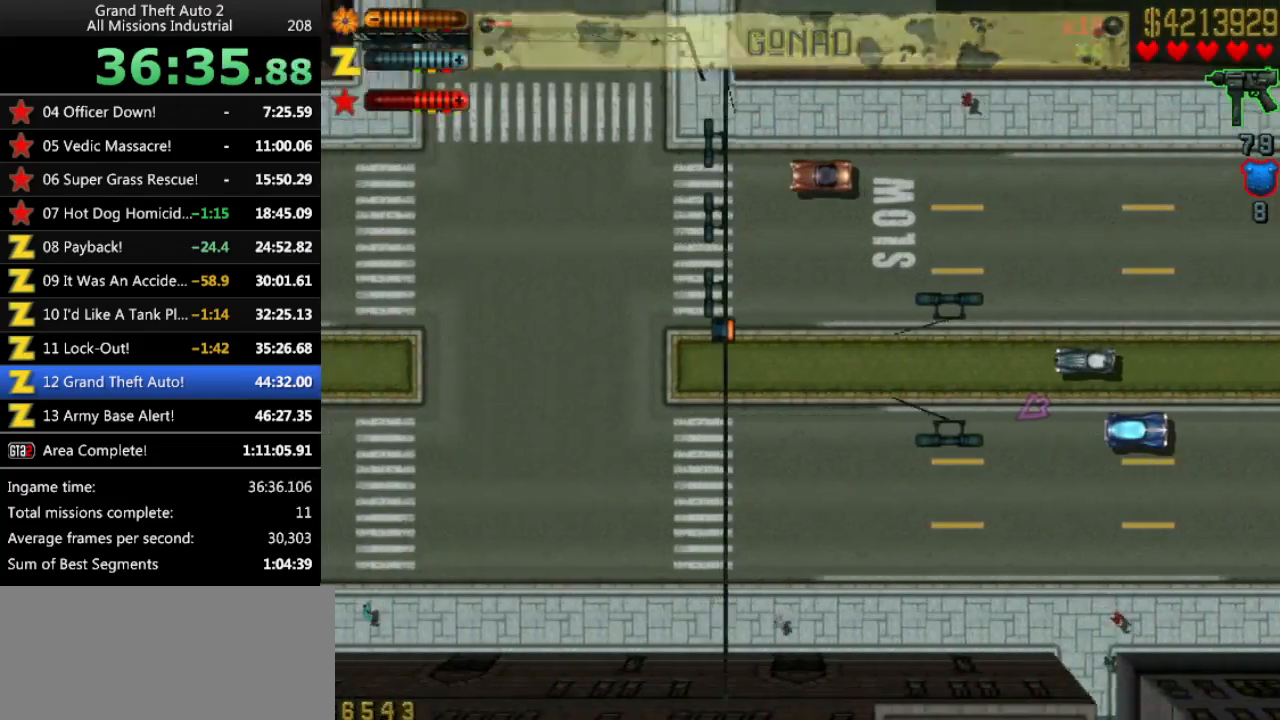
{"keys": ["up"], "events": []}
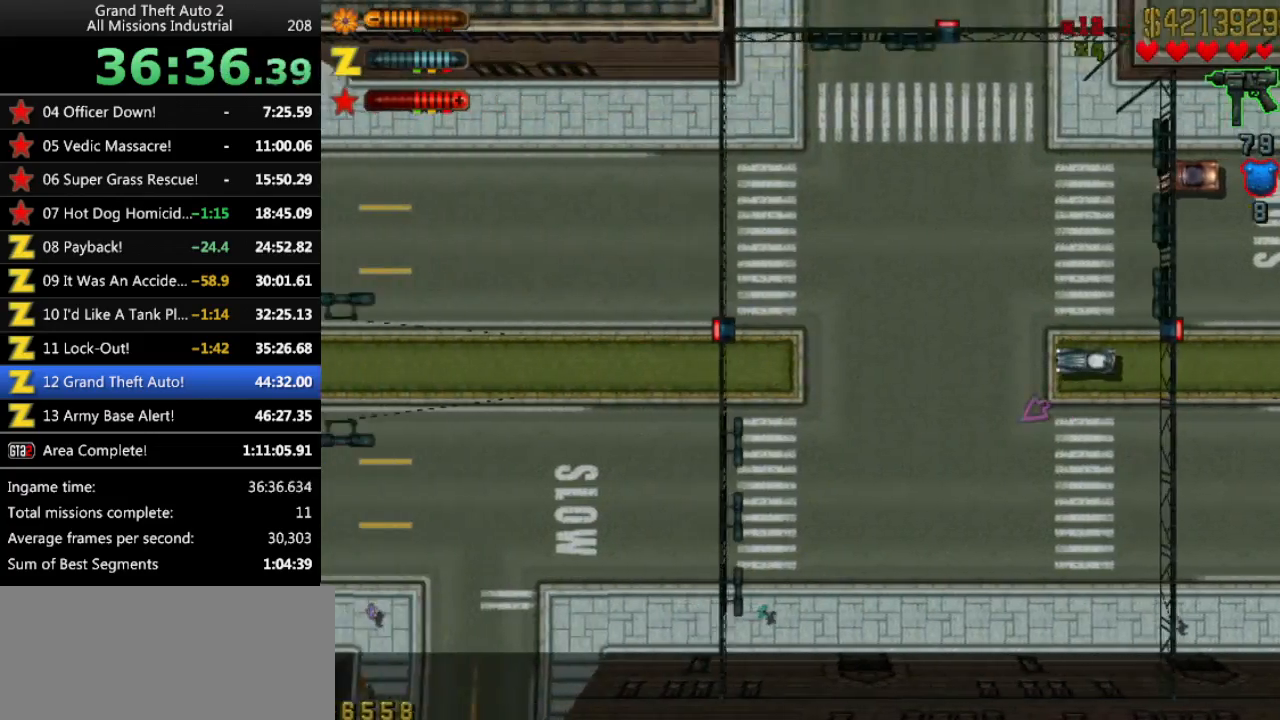
{"keys": ["up"], "events": []}
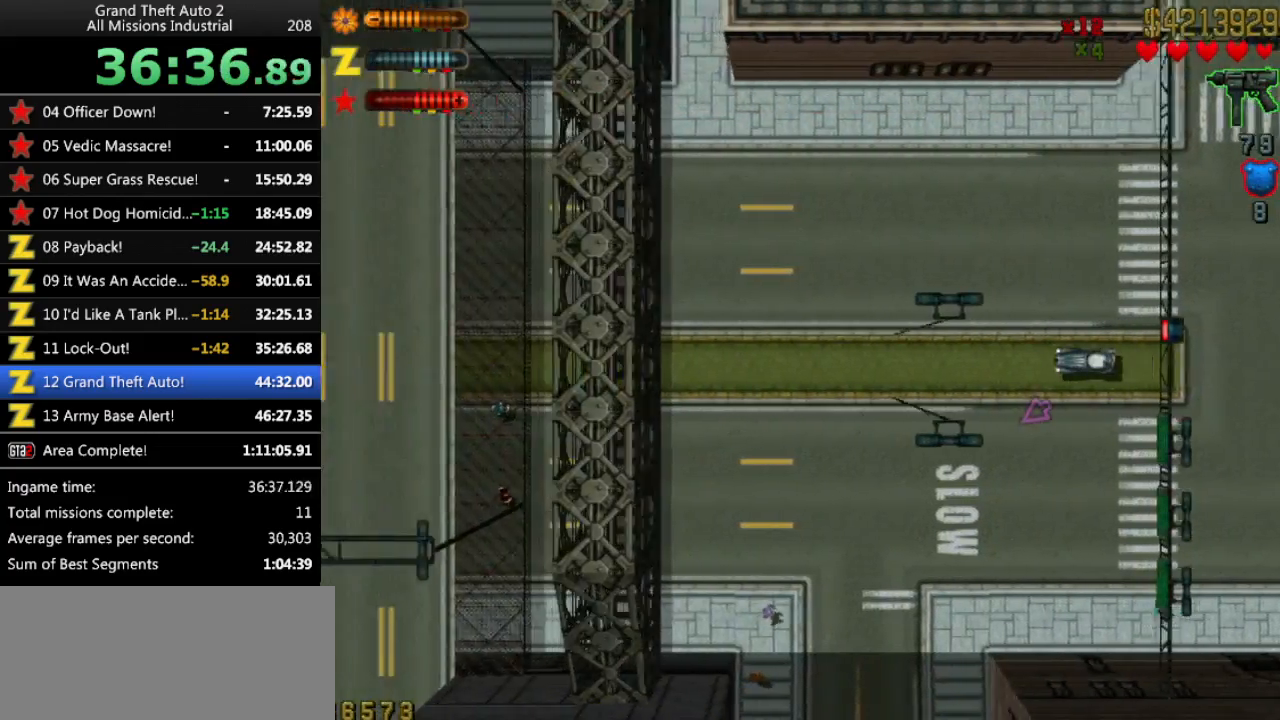
{"keys": ["up"], "events": []}
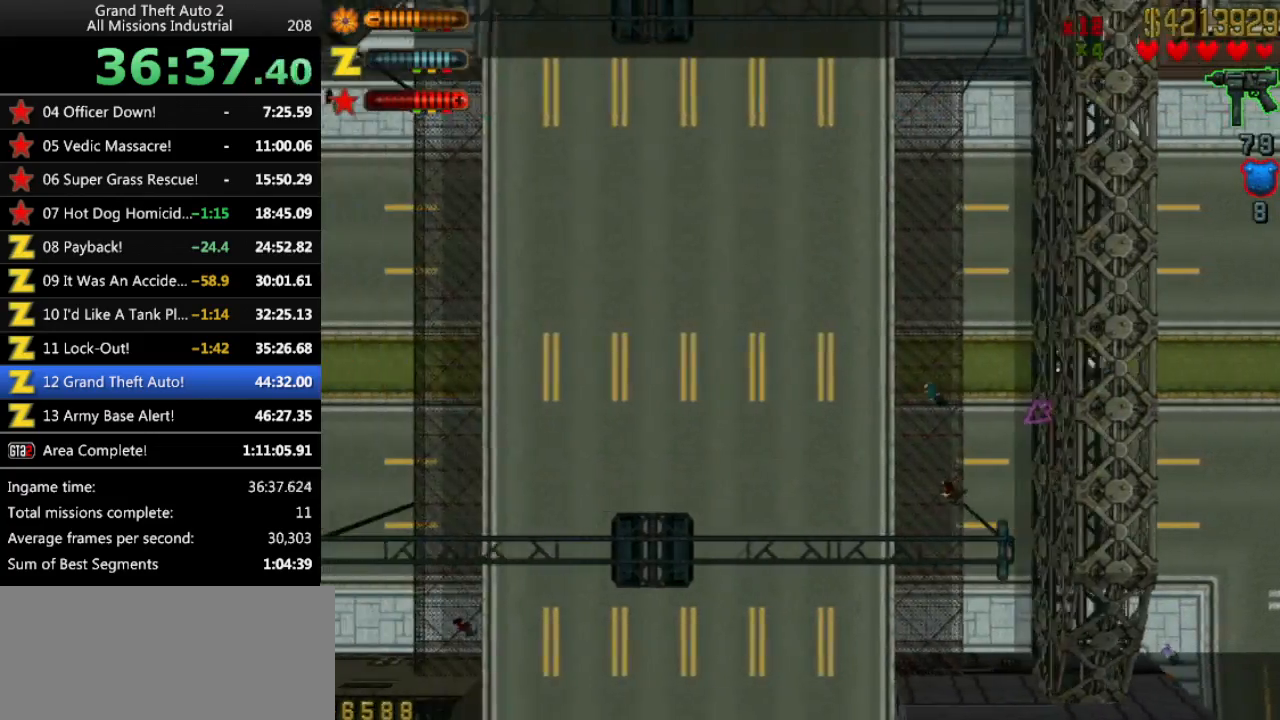
{"keys": ["up"], "events": []}
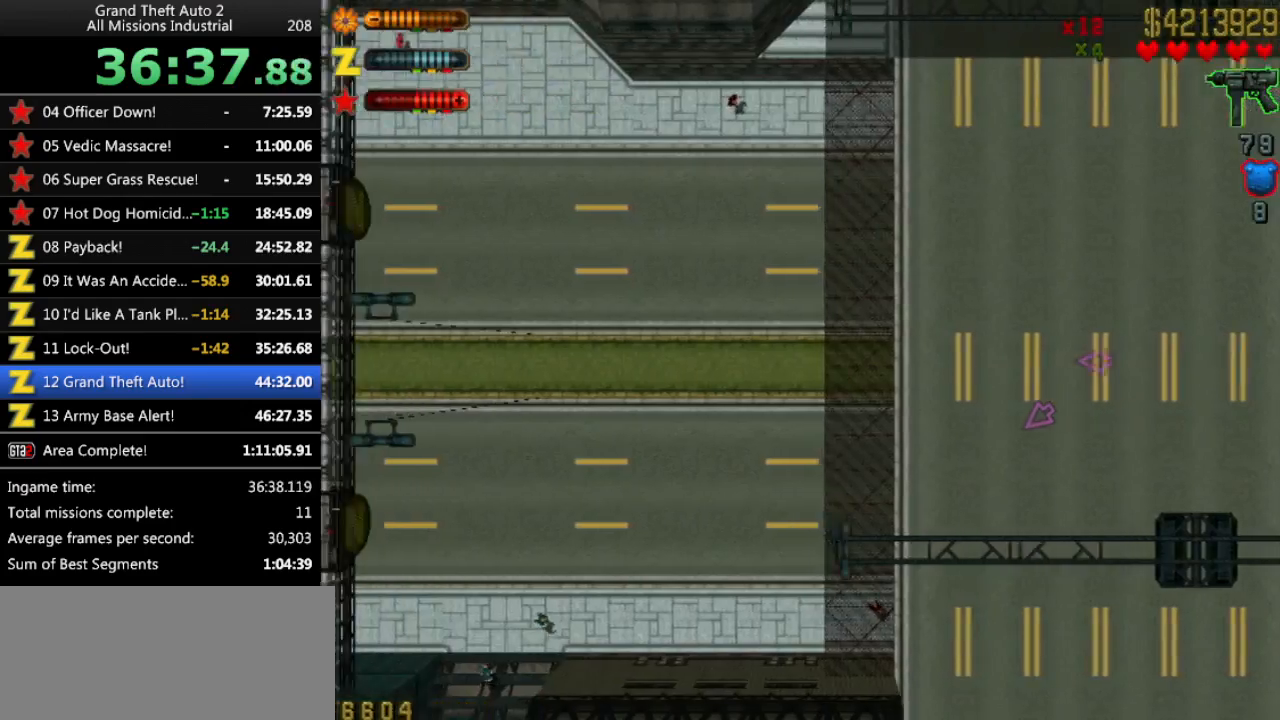
{"keys": ["up"], "events": []}
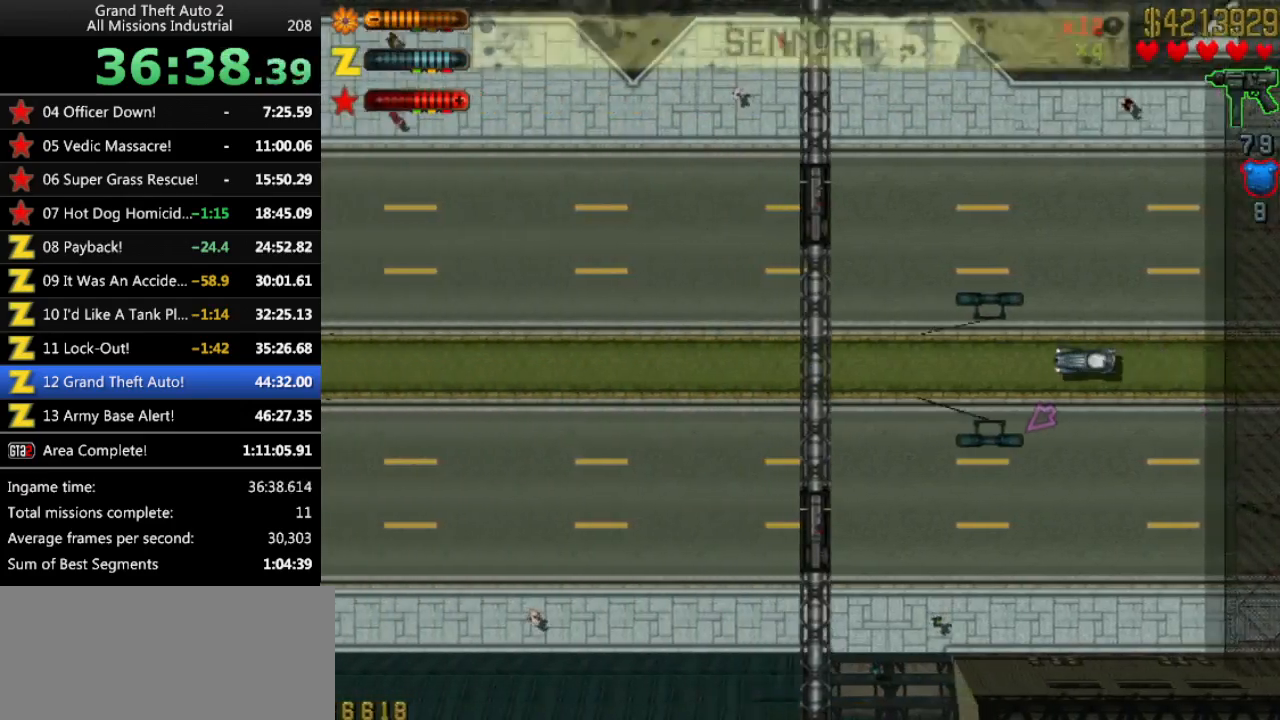
{"keys": ["up"], "events": []}
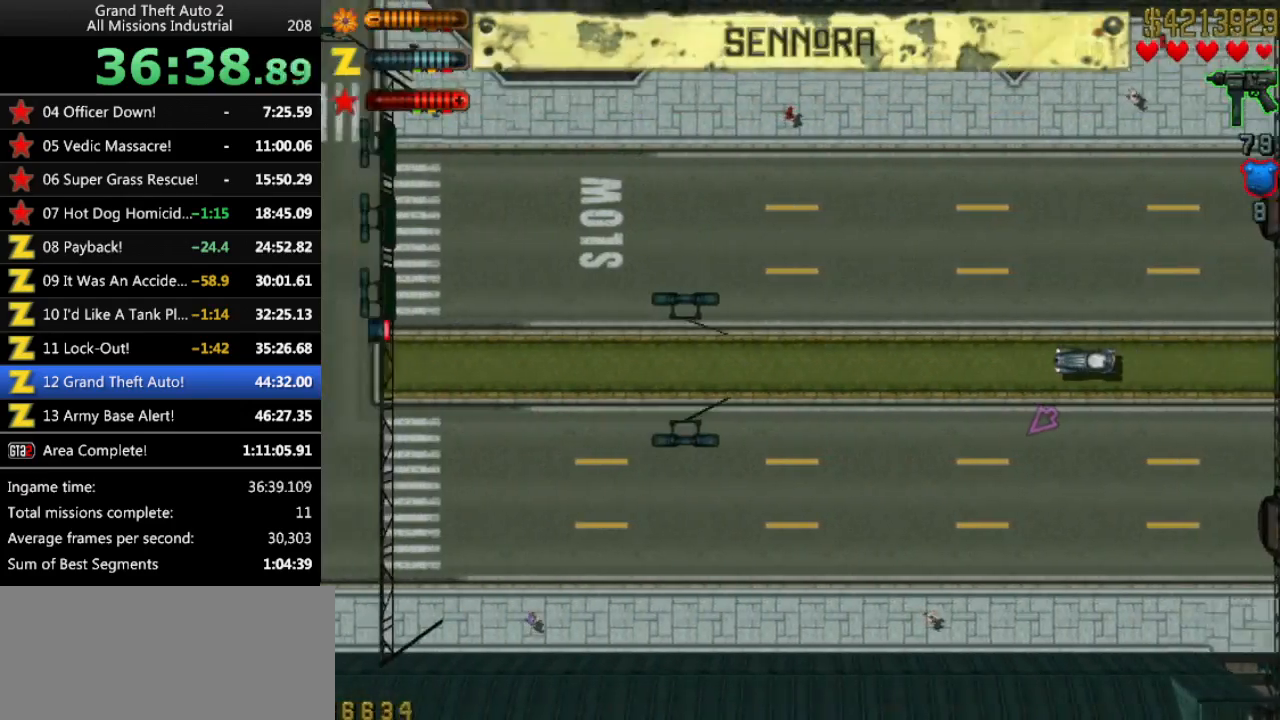
{"keys": ["up"], "events": []}
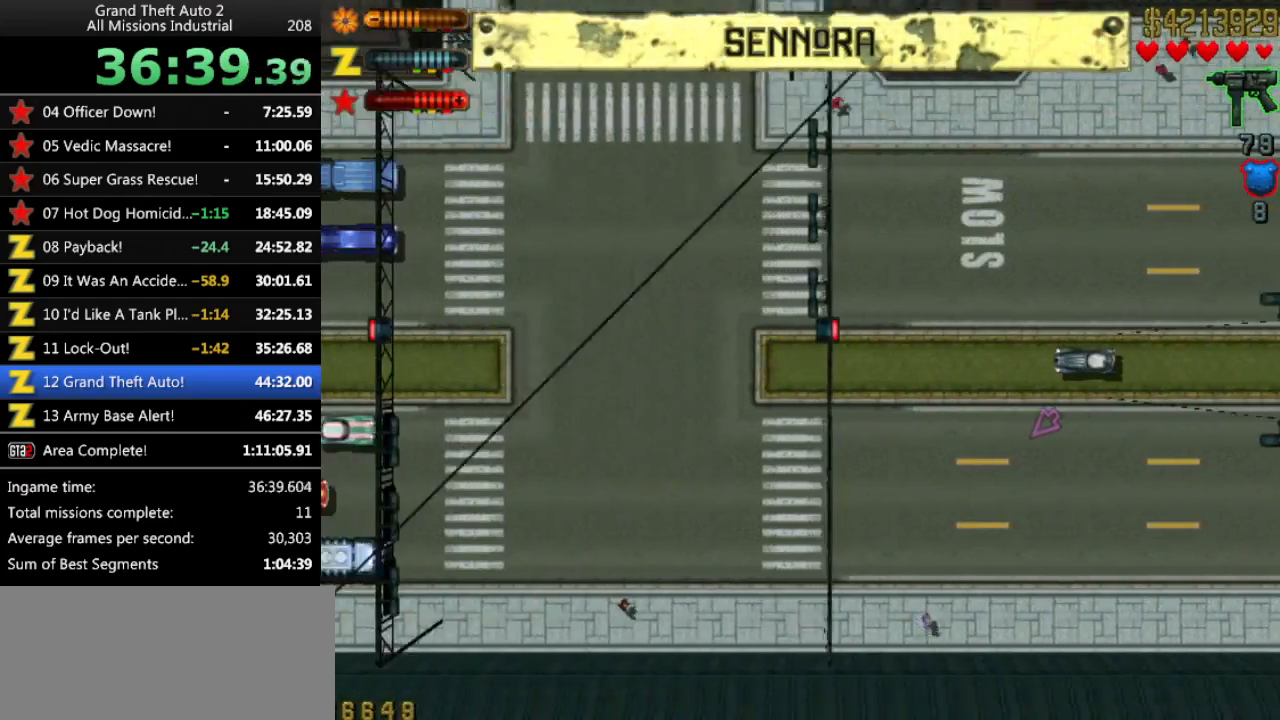
{"keys": ["up"], "events": []}
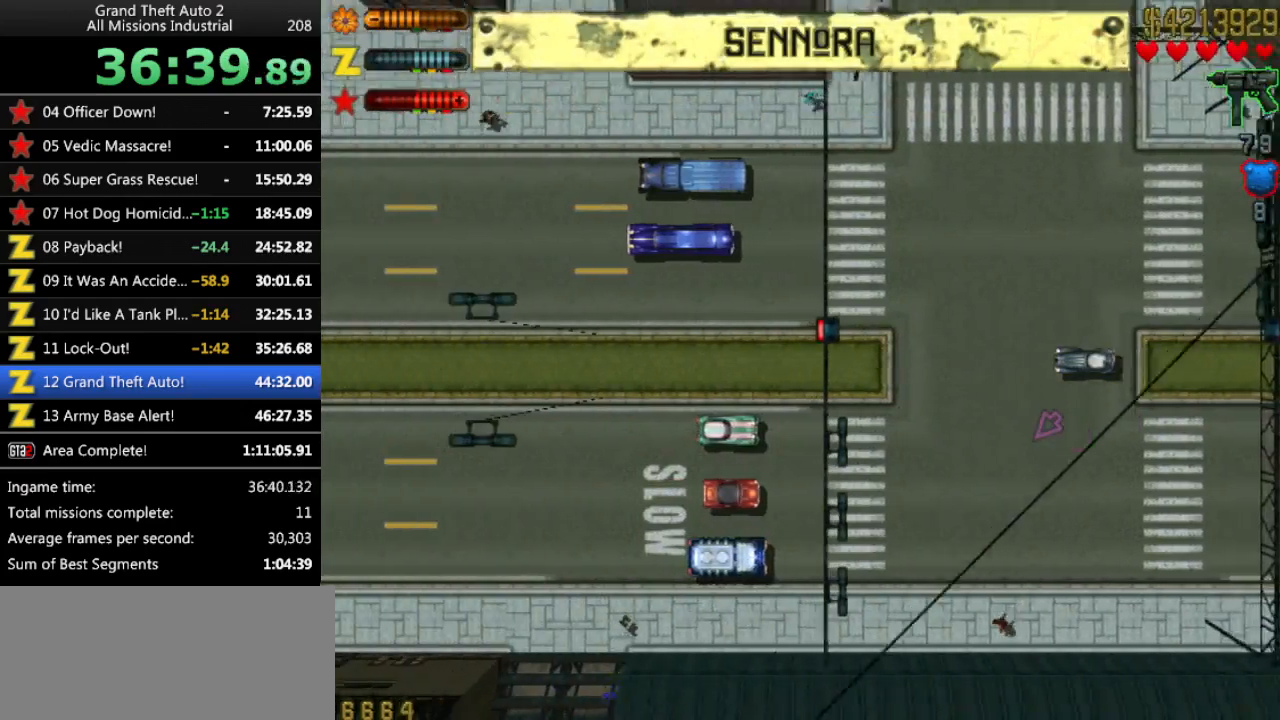
{"keys": ["up"], "events": []}
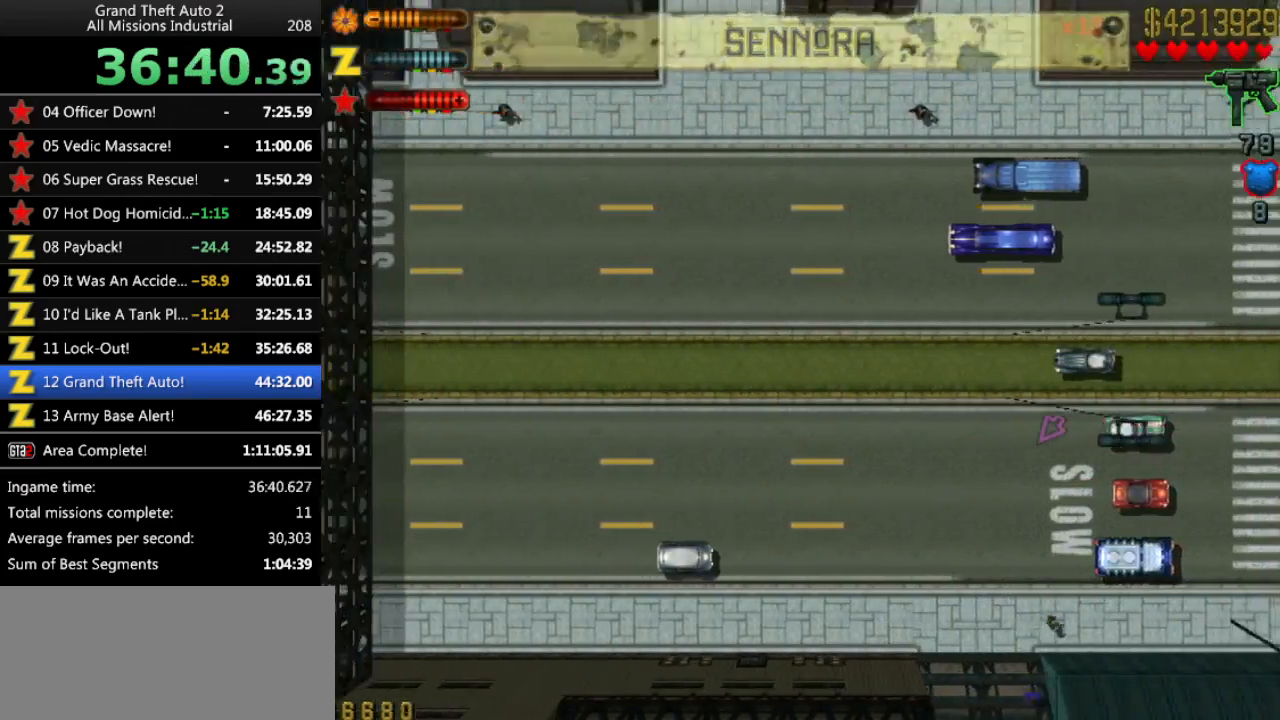
{"keys": ["up"], "events": []}
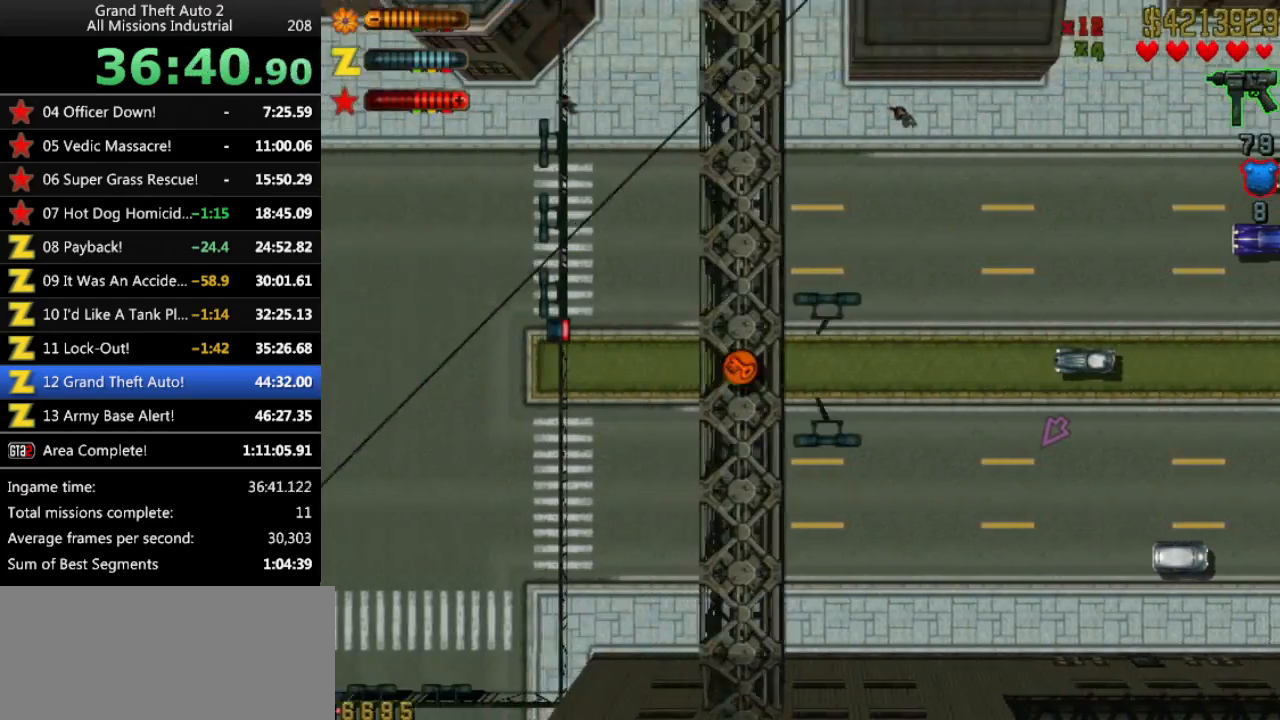
{"keys": ["up"], "events": []}
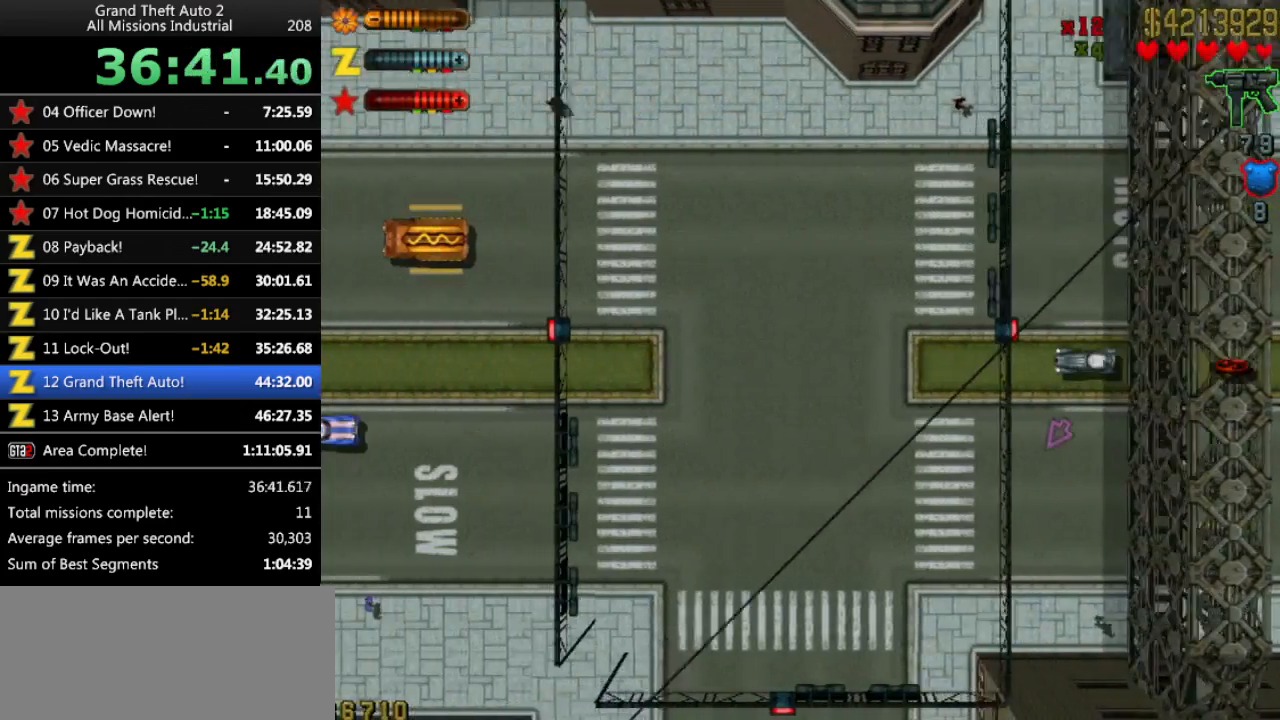
{"keys": ["up"], "events": []}
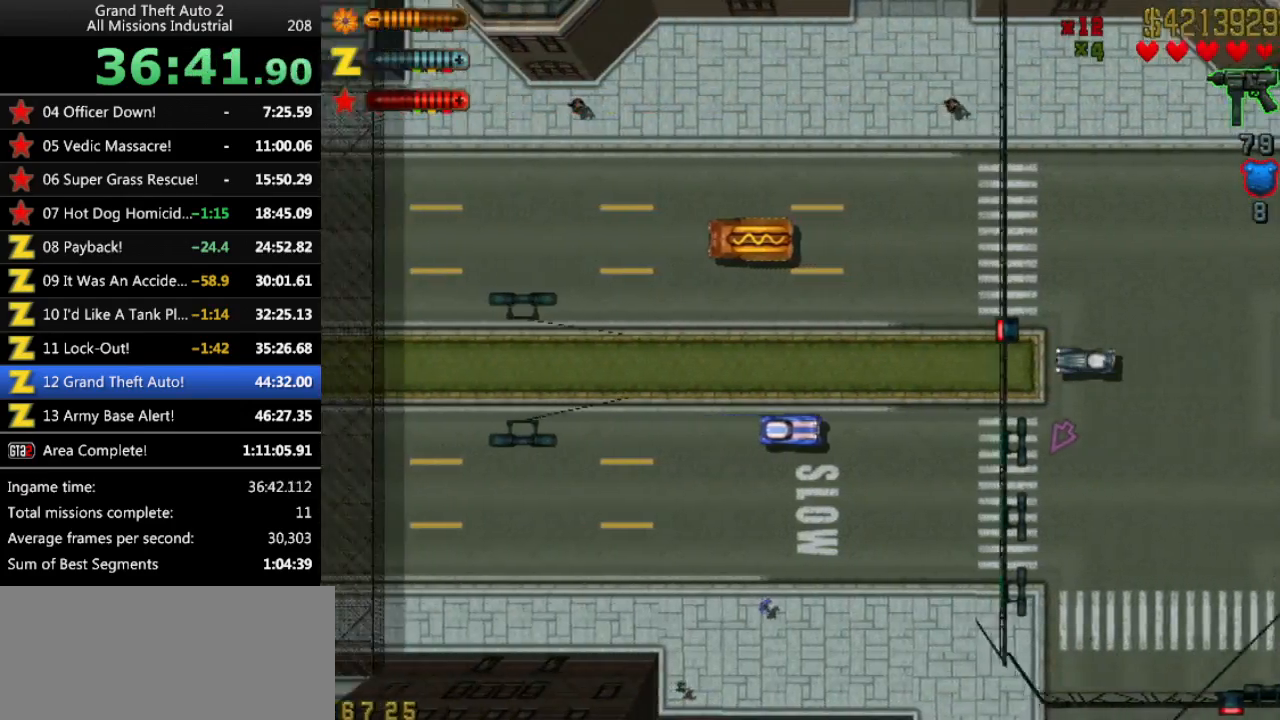
{"keys": ["up"], "events": []}
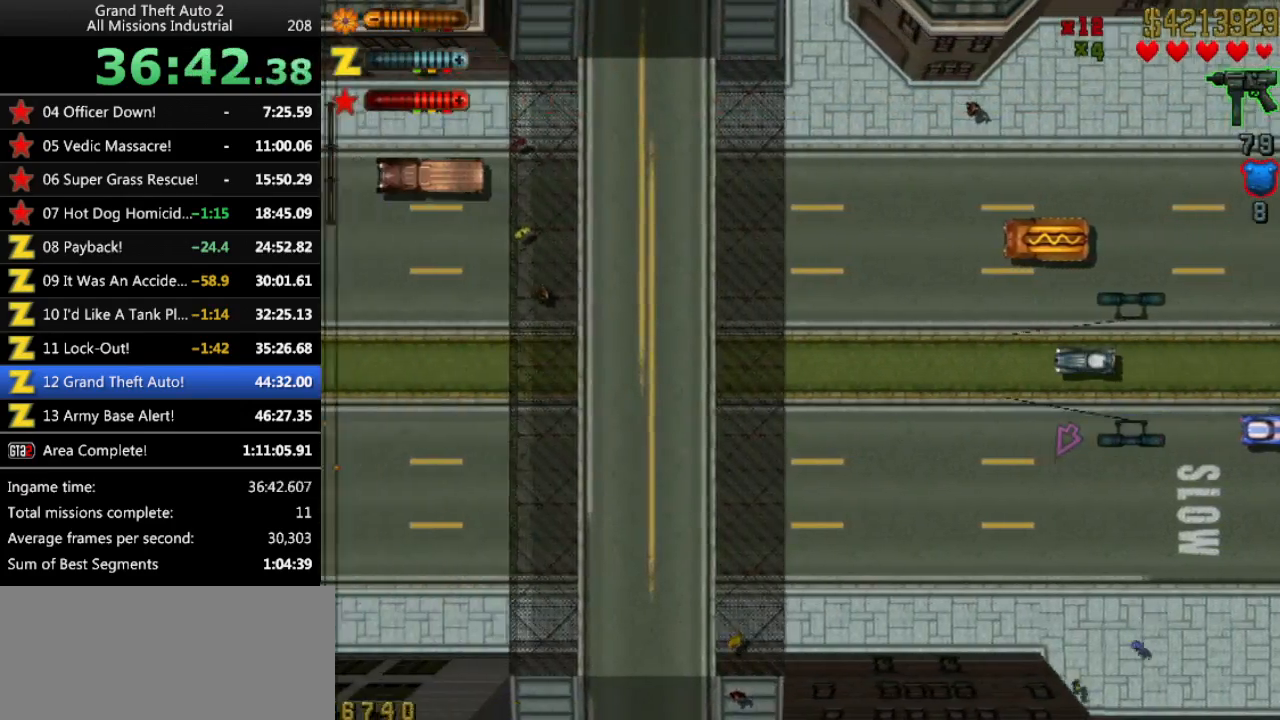
{"keys": ["up"], "events": []}
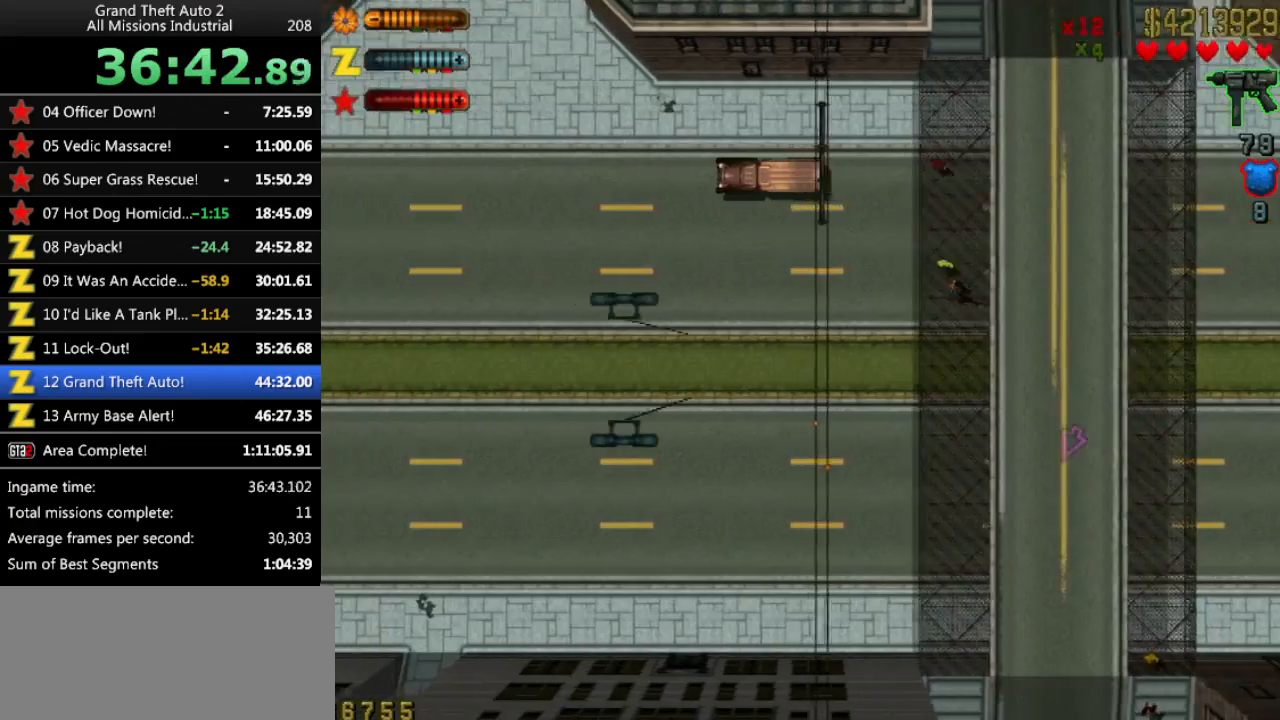
{"keys": ["up"], "events": []}
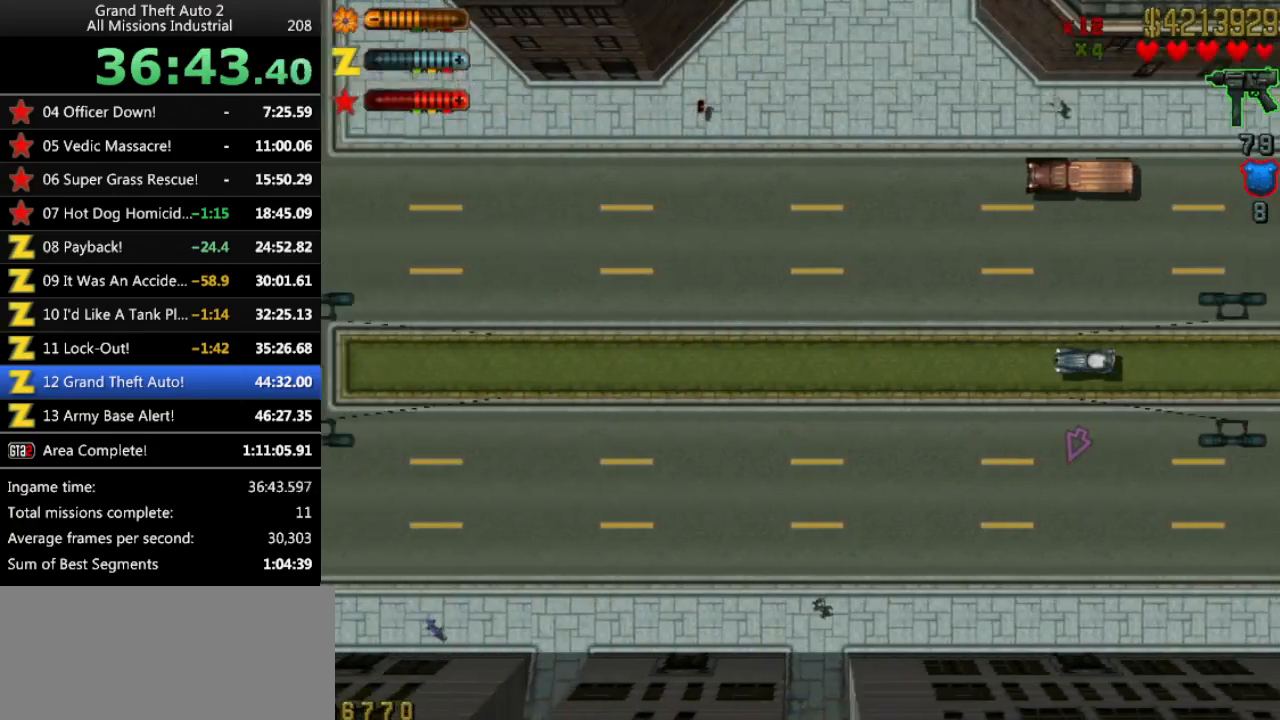
{"keys": ["up"], "events": []}
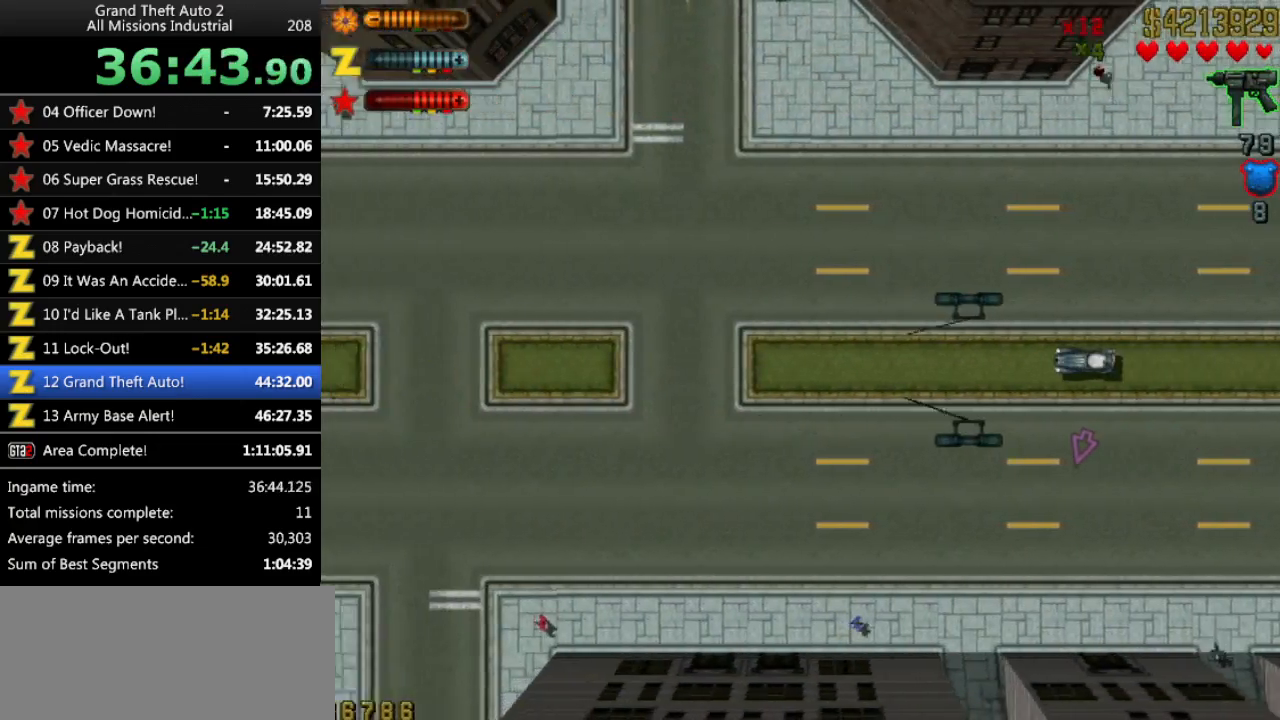
{"keys": ["up"], "events": []}
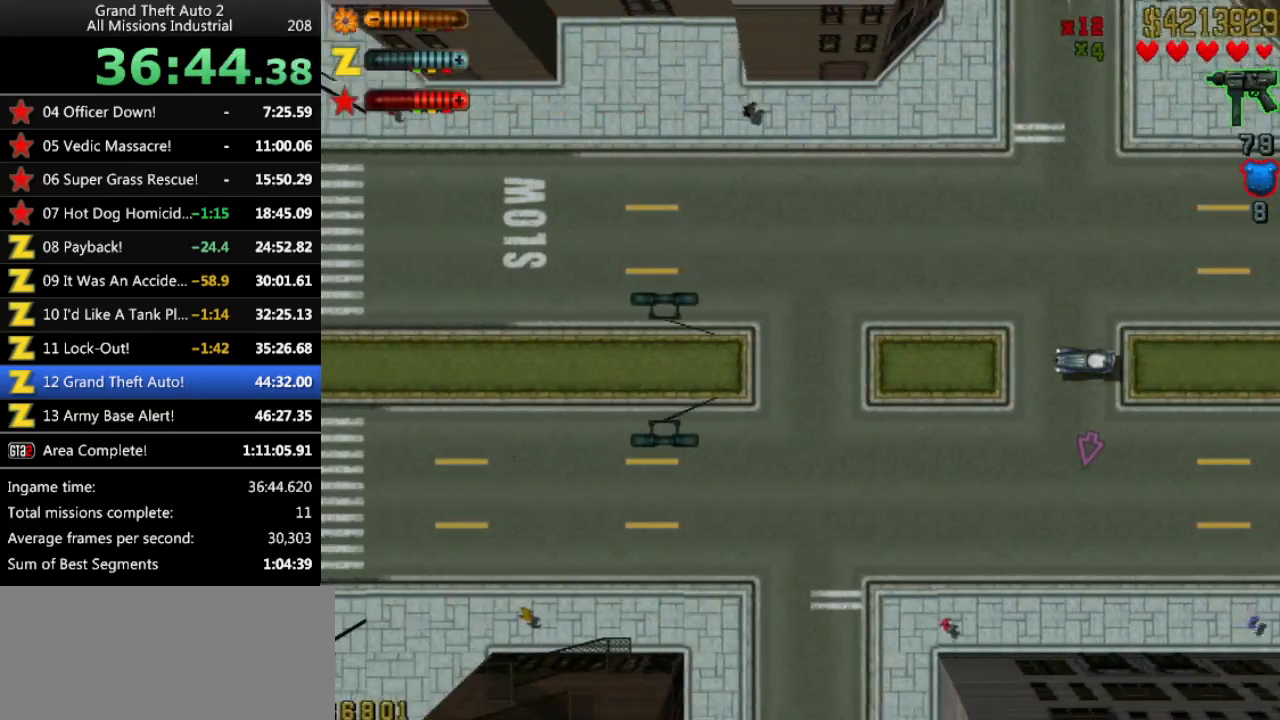
{"keys": ["up"], "events": []}
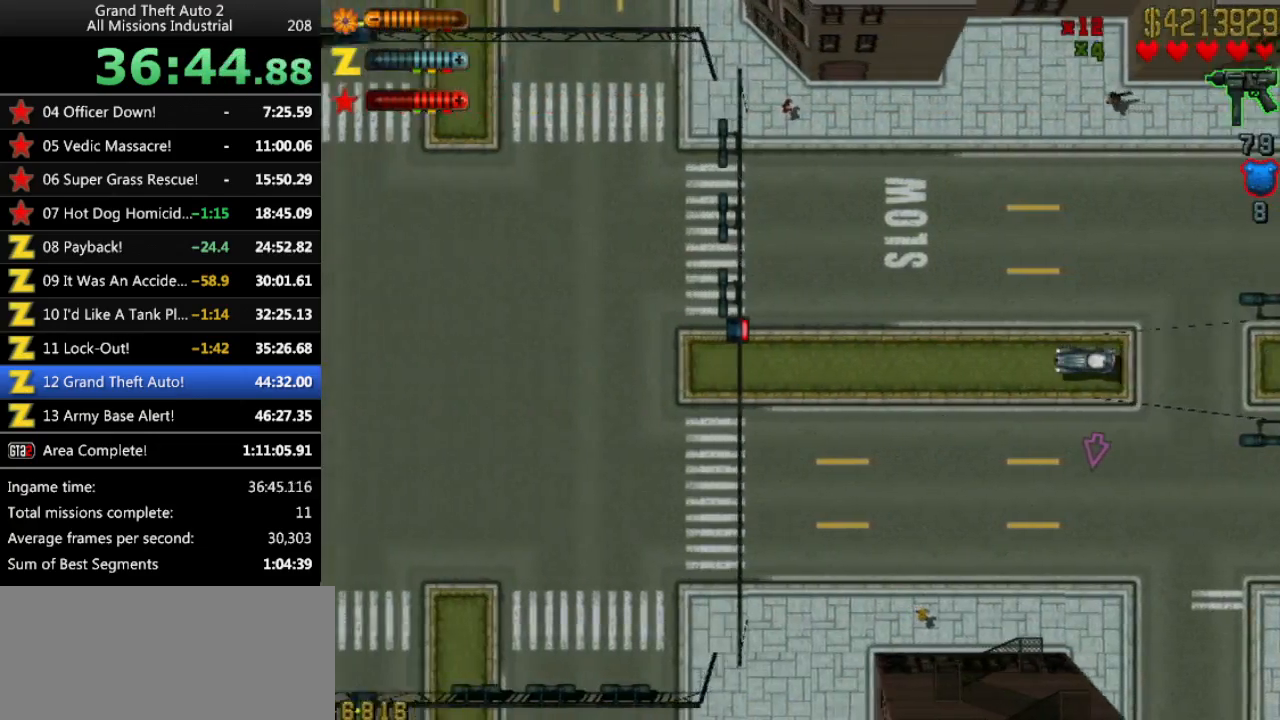
{"keys": ["left", "up"], "events": [[300, "left", "down"]]}
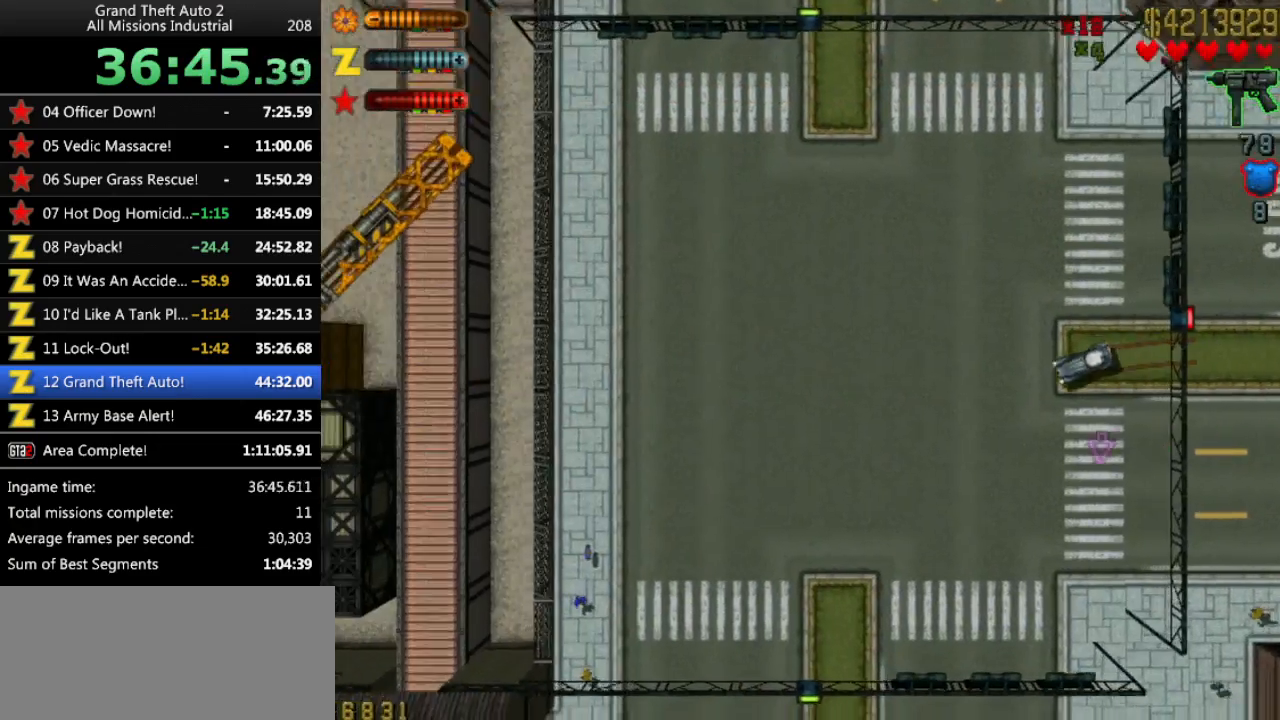
{"keys": ["up"], "events": [[116, "left", "up"], [266, "left", "down"], [450, "left", "up"]]}
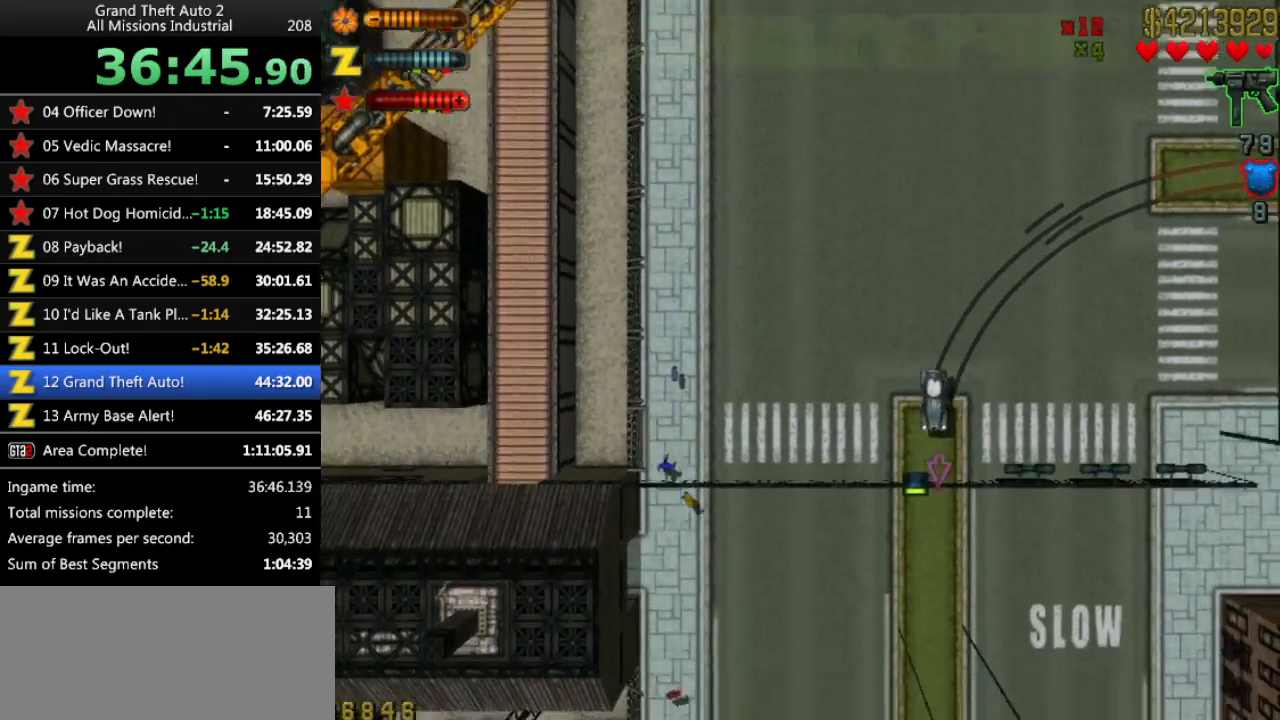
{"keys": ["up"], "events": []}
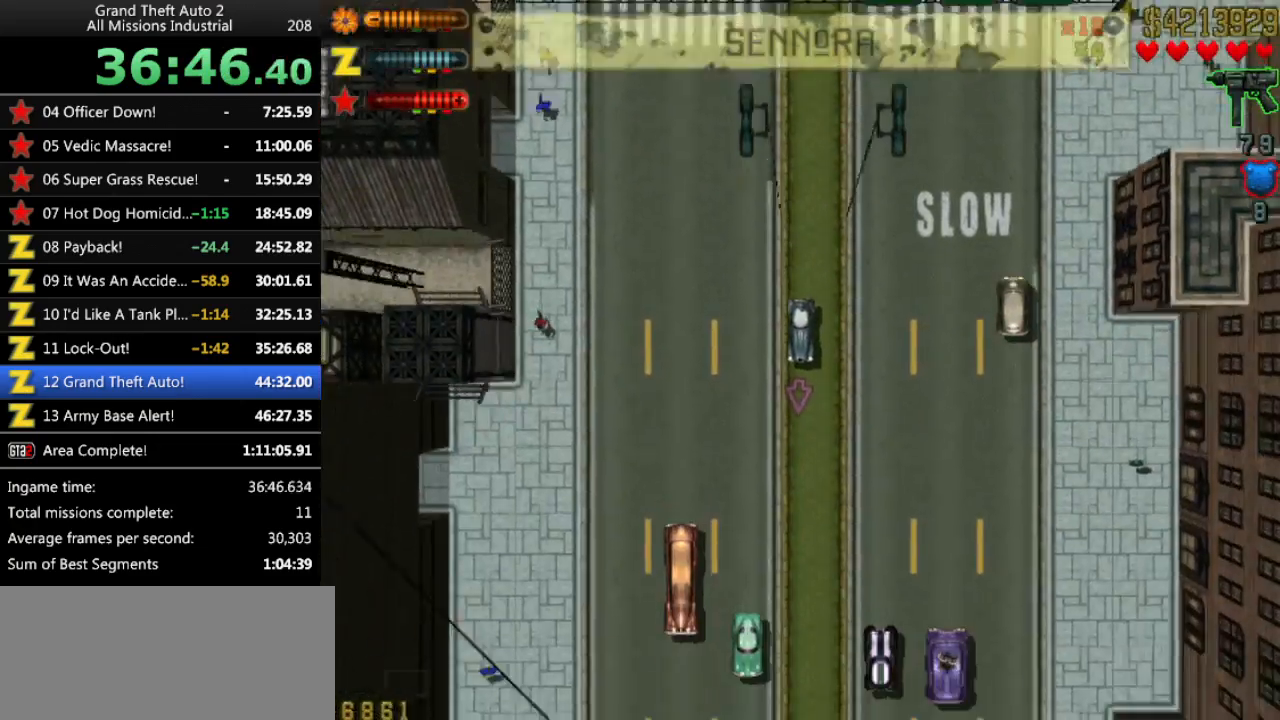
{"keys": ["up"], "events": []}
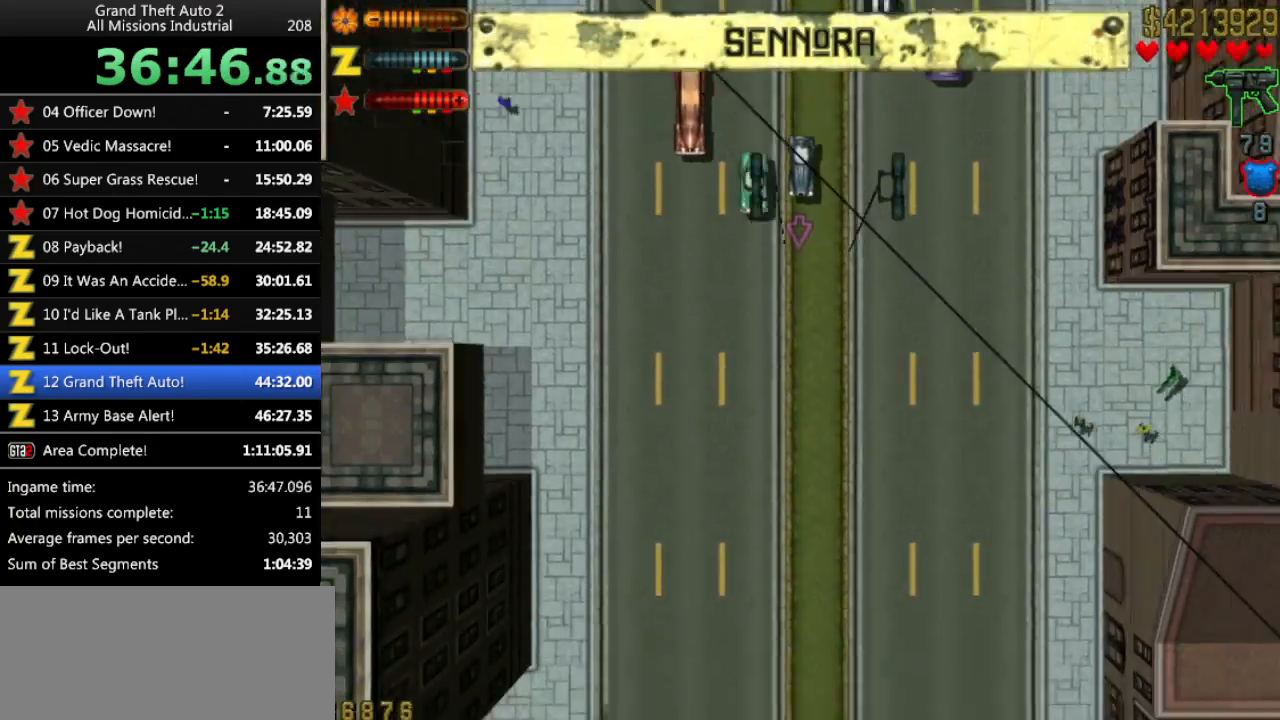
{"keys": ["left", "up"], "events": [[500, "left", "down"]]}
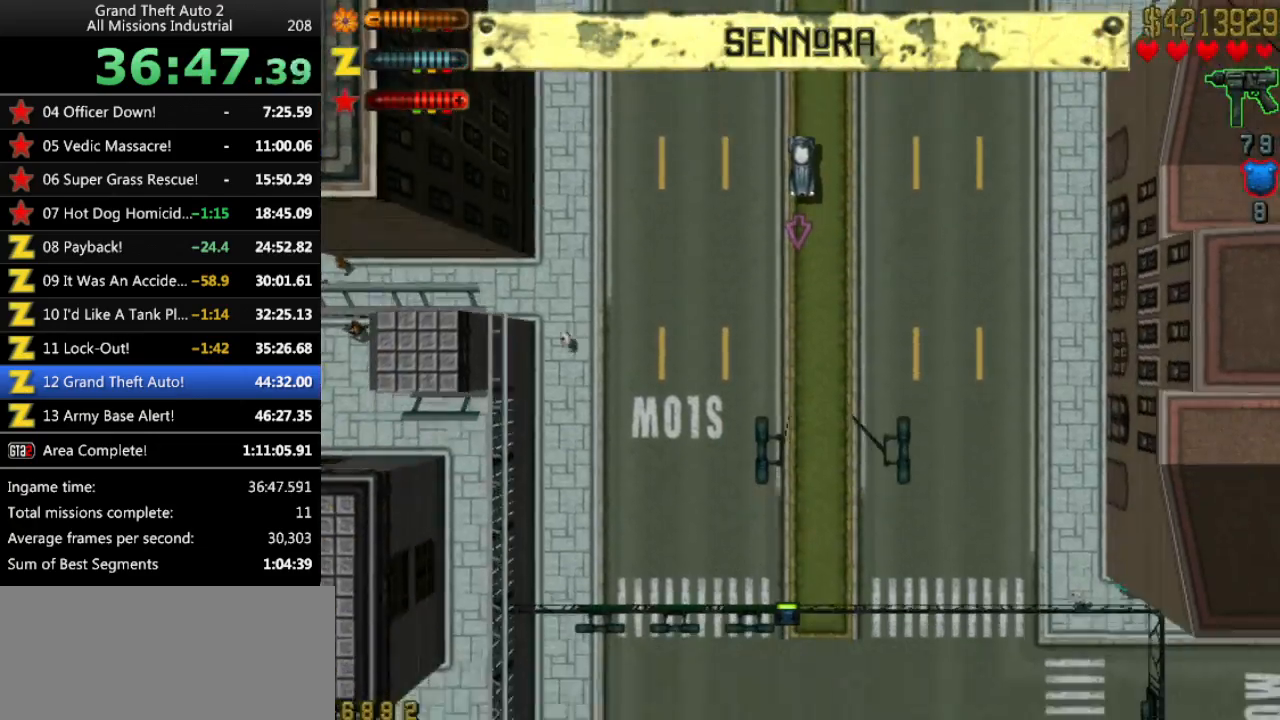
{"keys": ["up"], "events": [[50, "left", "up"], [283, "right", "down"], [333, "right", "up"]]}
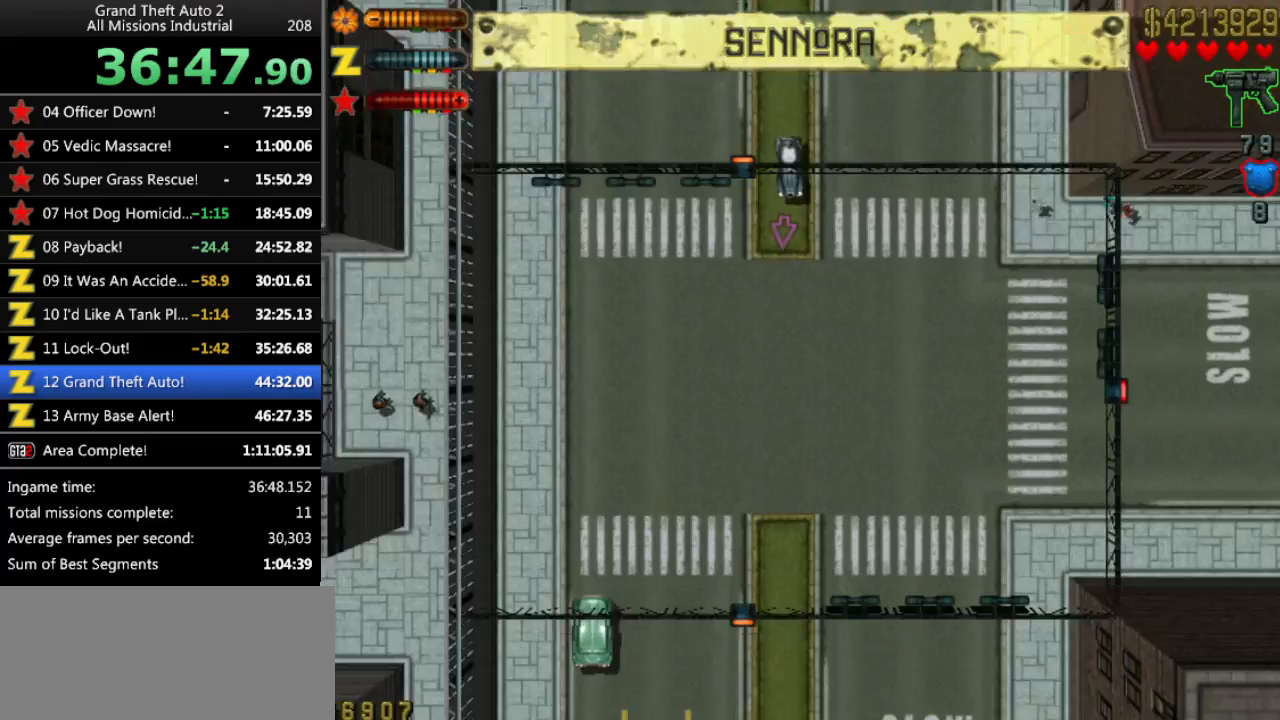
{"keys": ["up"], "events": [[200, "right", "down"], [250, "right", "up"]]}
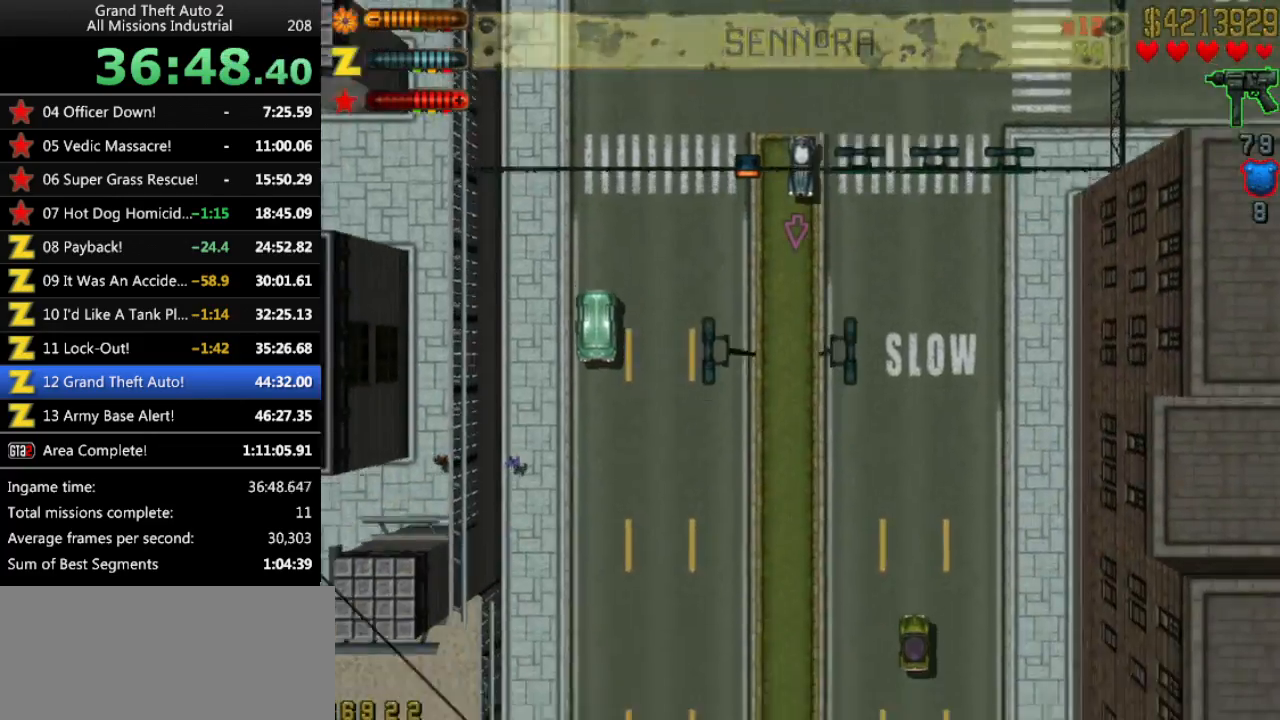
{"keys": ["up"], "events": []}
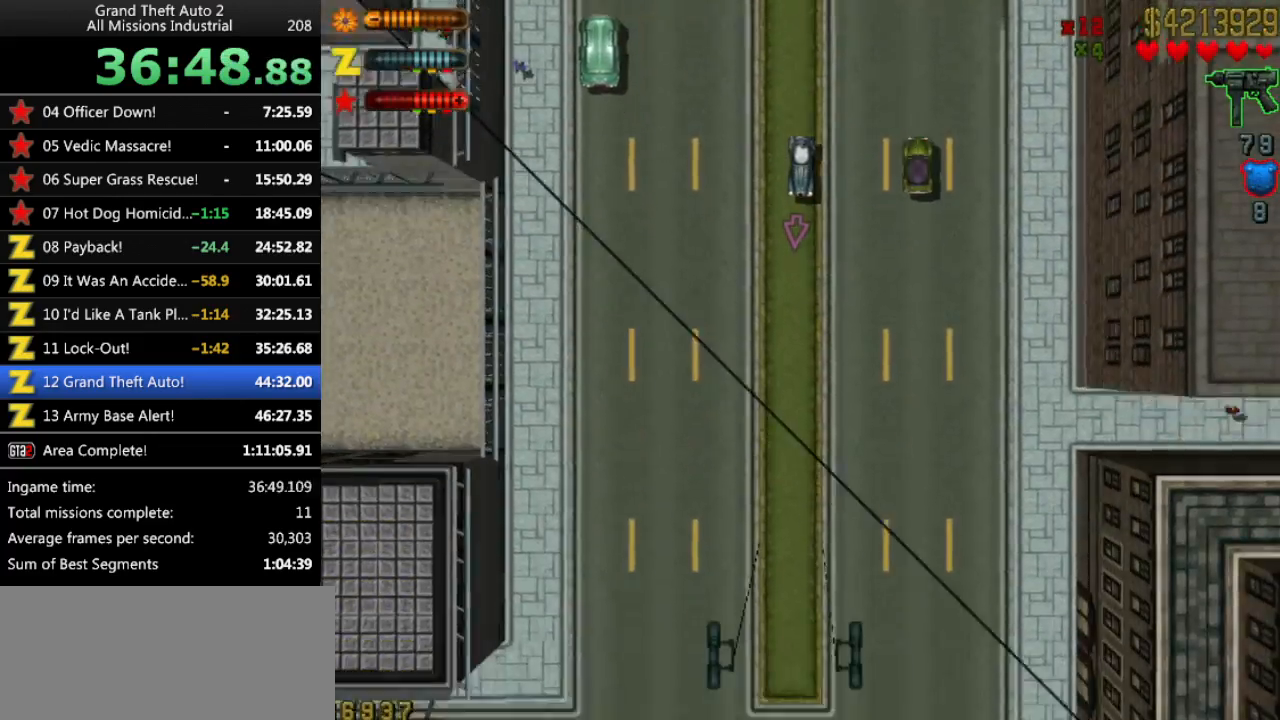
{"keys": ["right", "up"], "events": [[266, "right", "down"]]}
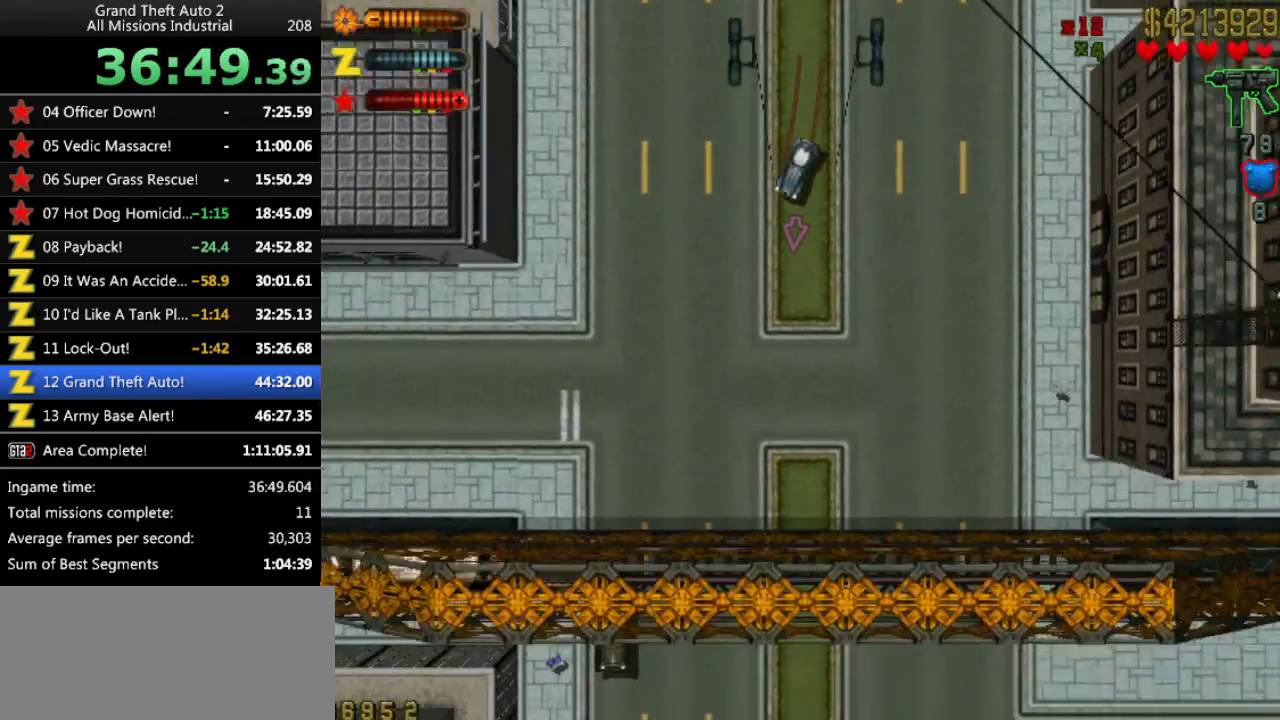
{"keys": ["up"], "events": [[250, "right", "up"]]}